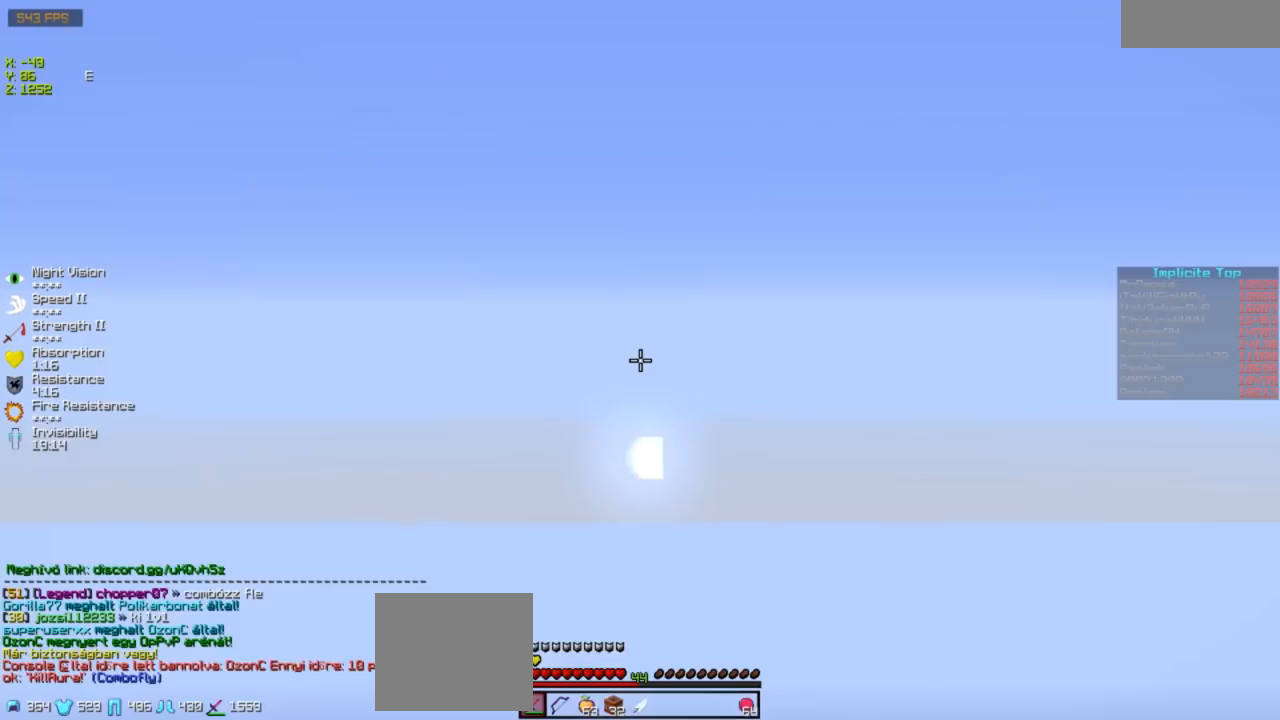
Gameplay with keyboard; each line is a JSON object with the keys held at the frame after it. "events" lists presses ("down") and releases ("up") of "a", "d", "s" and "w" between this image and that frame as [ms after this image, input, new state], when the widget could be followed in between. No other keys are recorded. Mouse input is not recorded.
{"keys": [], "events": []}
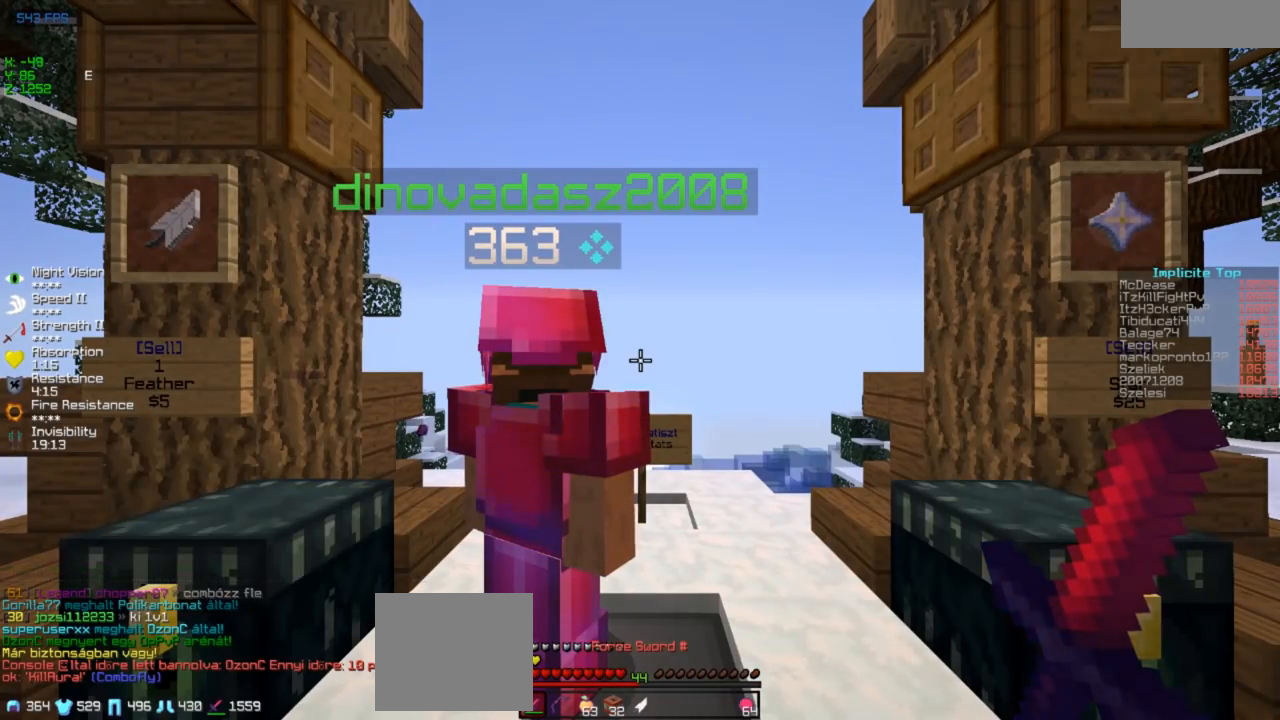
{"keys": [], "events": []}
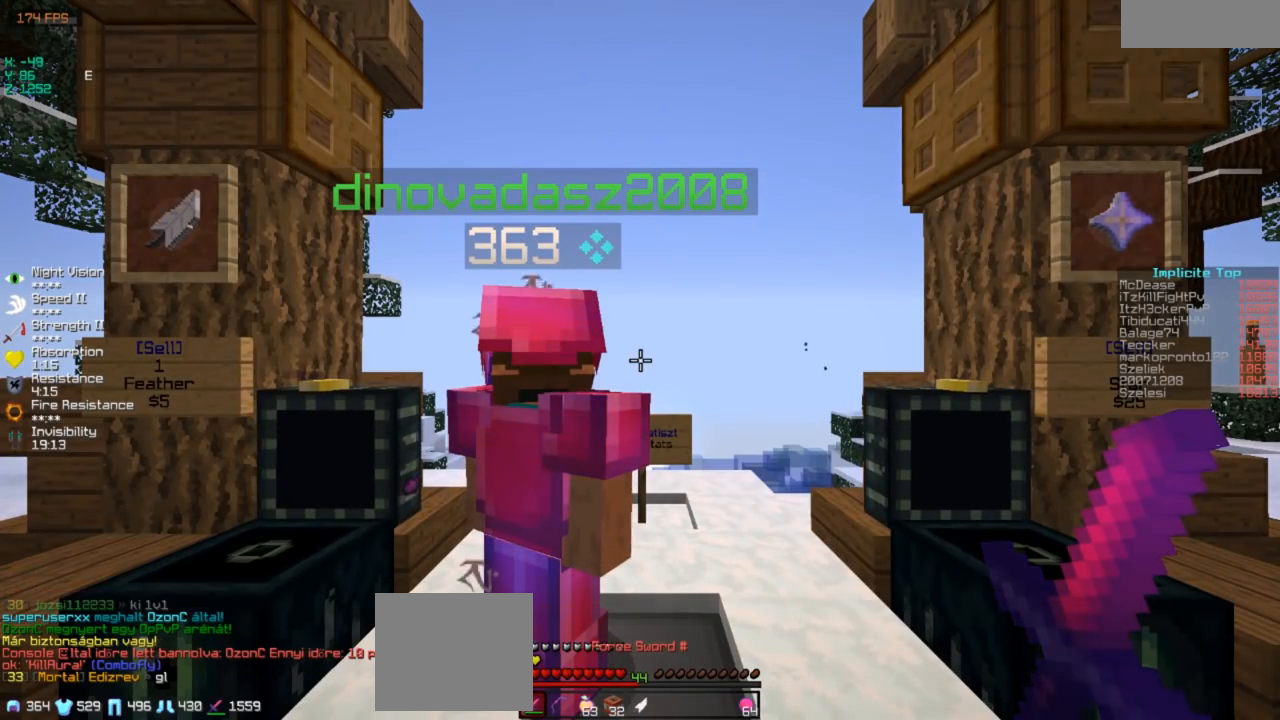
{"keys": [], "events": []}
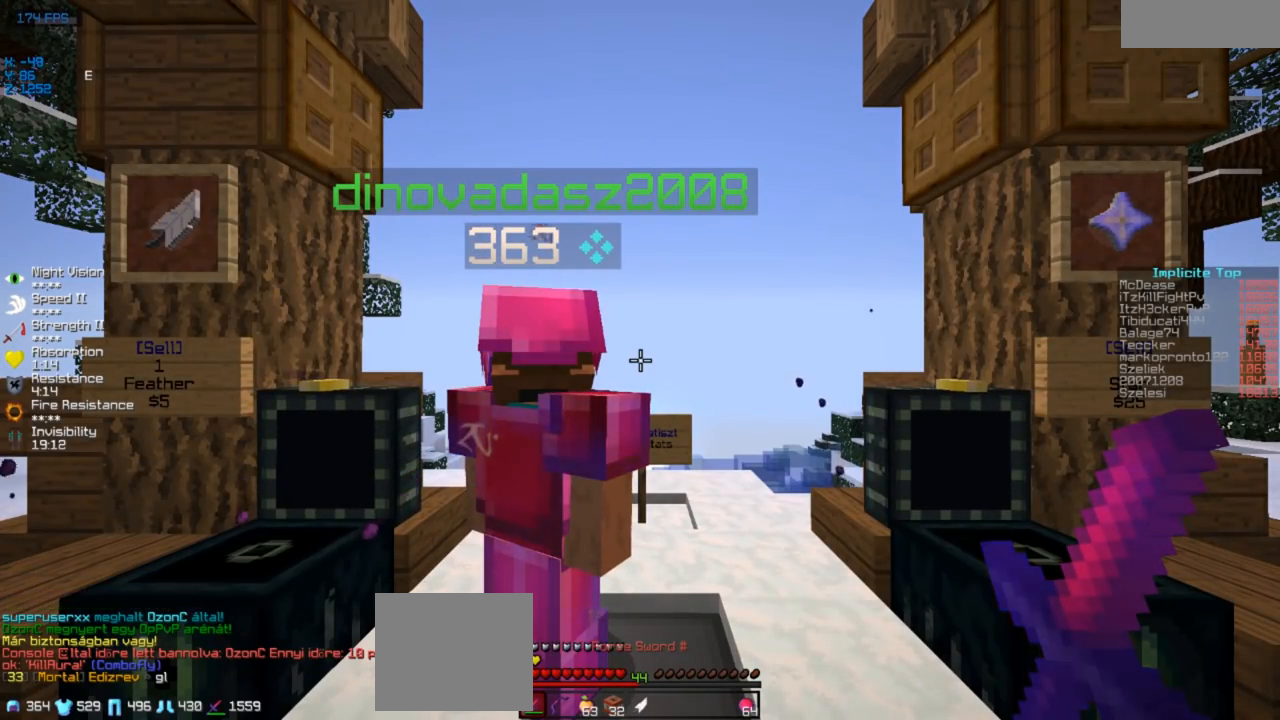
{"keys": ["w"], "events": [[433, "w", "down"]]}